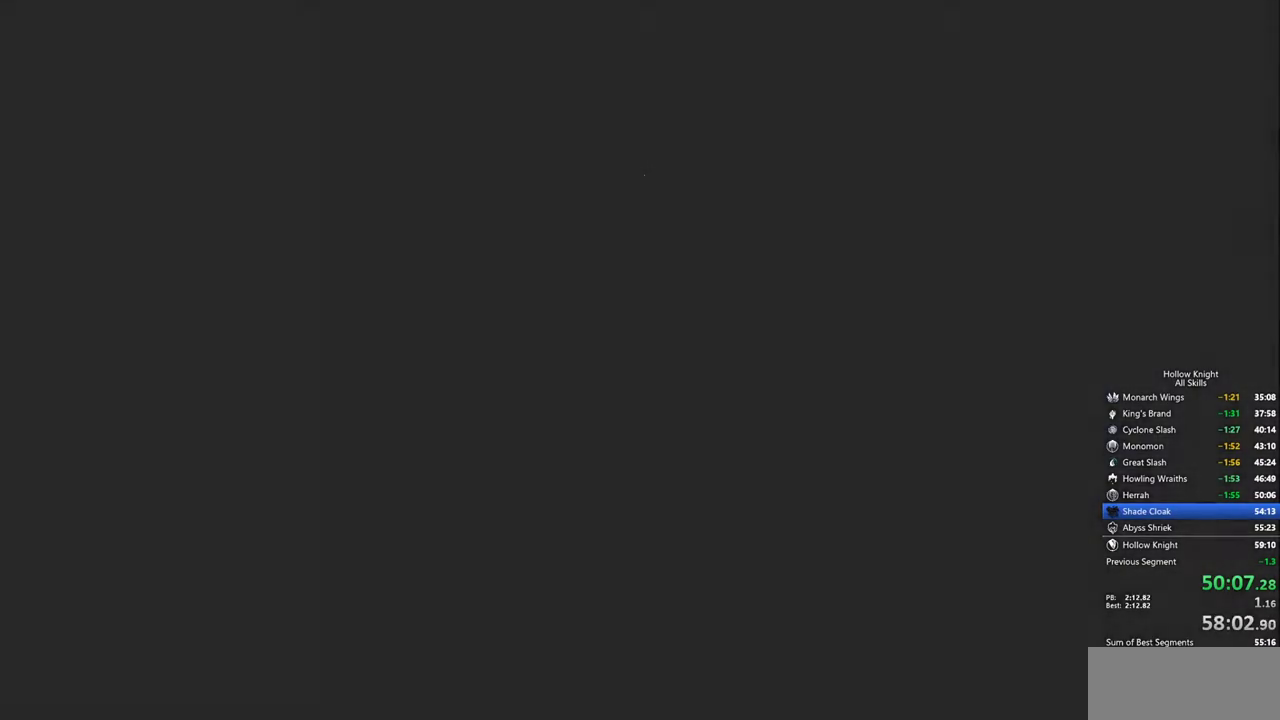
Gameplay with keyboard; each line is a JSON object with the keys held at the frame after it. "events" lists presses ("down") and releases ("up") of "cdash", "dash", "dnail", "down", "heal", "inv", "jump", "left", "nail", "right", "spell" and "up" between this image and that frame as [ms after this image, input, new state], when the widget could be followed in between. No other keys are recorded. Mouse input is not recorded. Key names are as the overlay labels them; some are game actions (e.g. jump) rather than physical keys.
{"keys": [], "events": []}
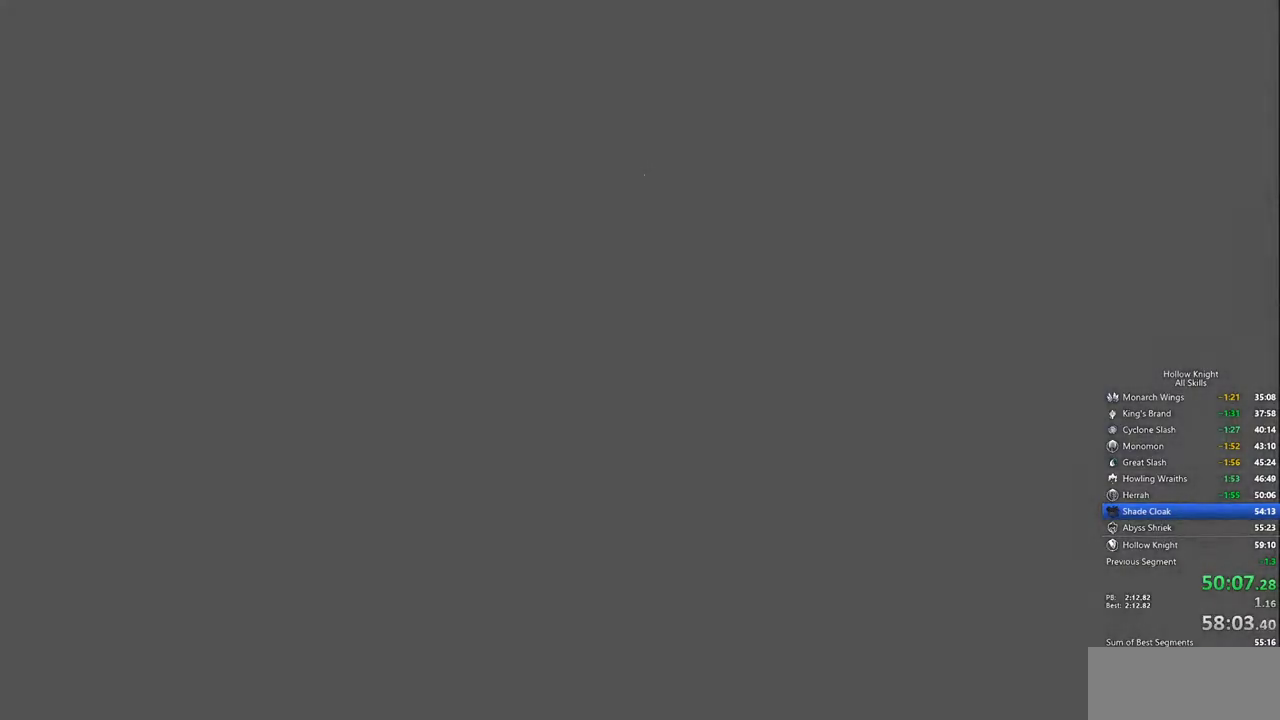
{"keys": []}
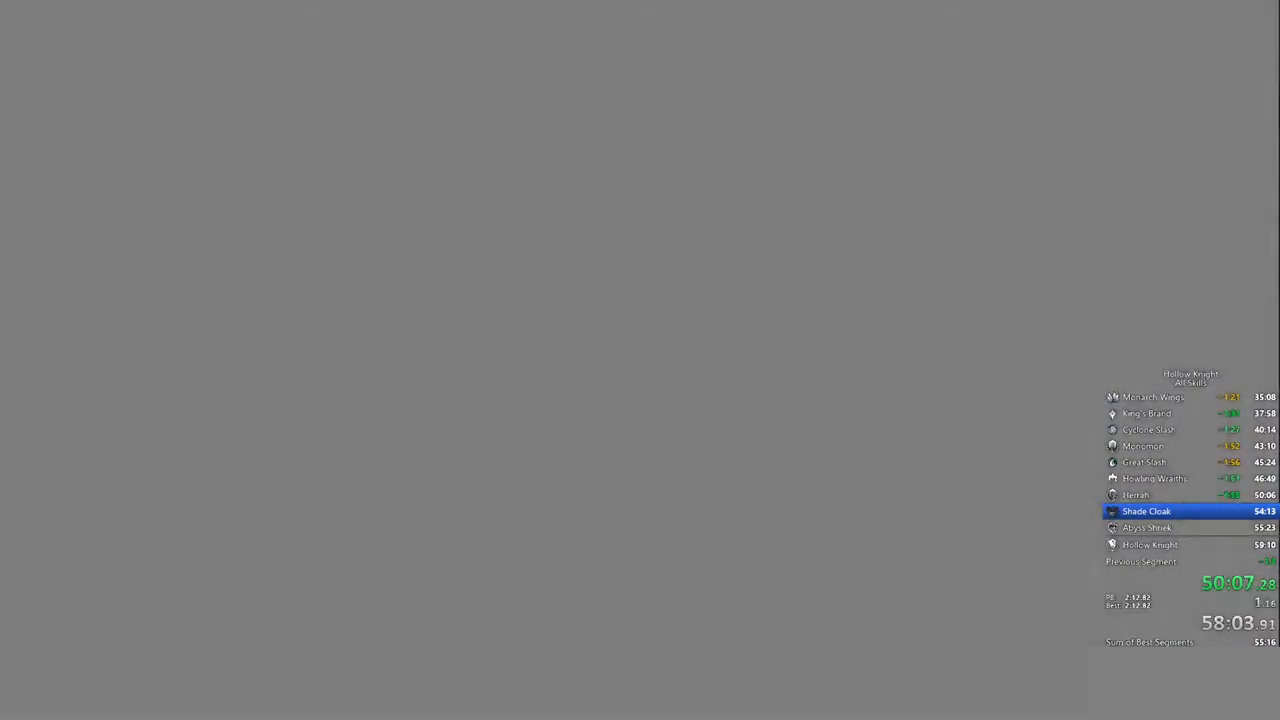
{"keys": [], "events": []}
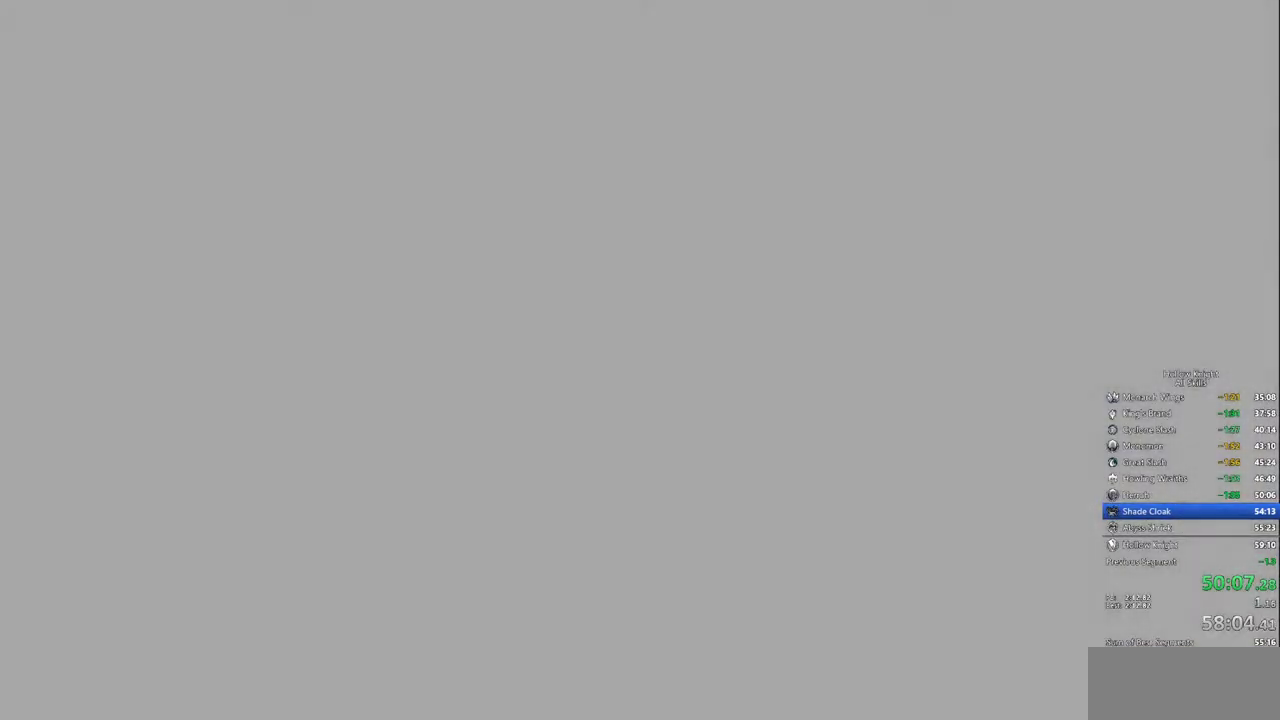
{"keys": [], "events": []}
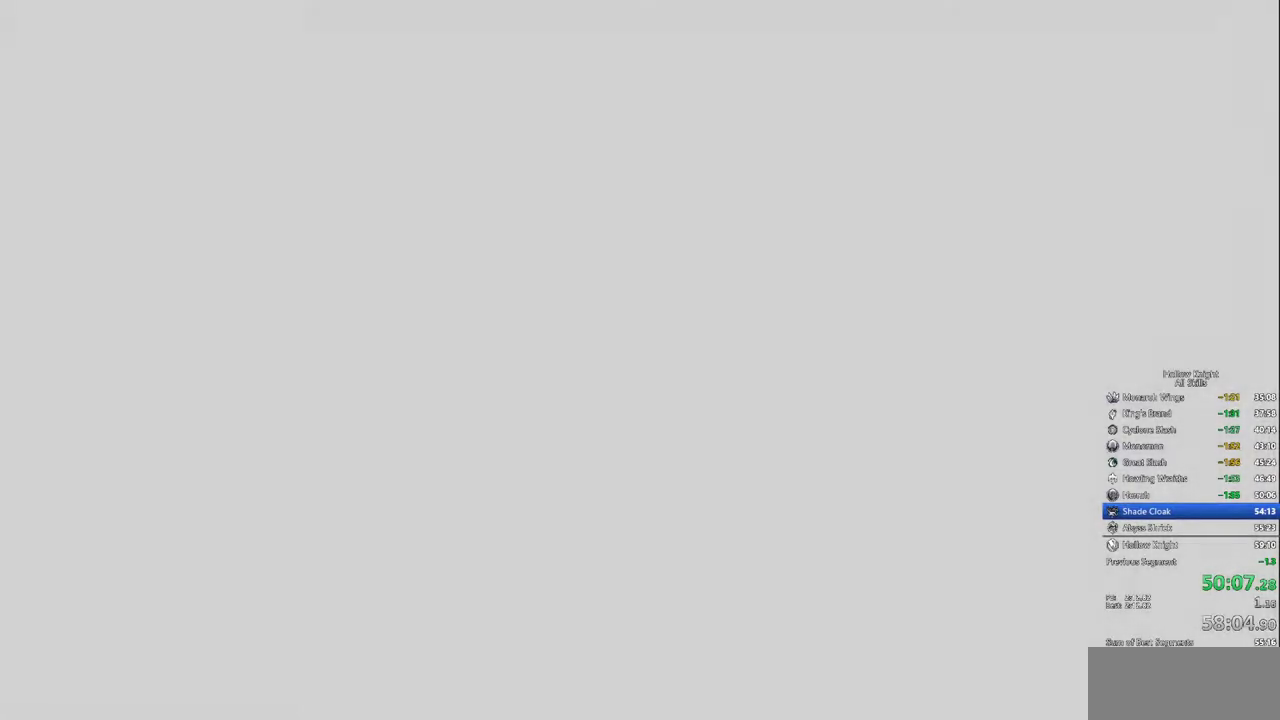
{"keys": [], "events": [[350, "right", "down"], [467, "right", "up"]]}
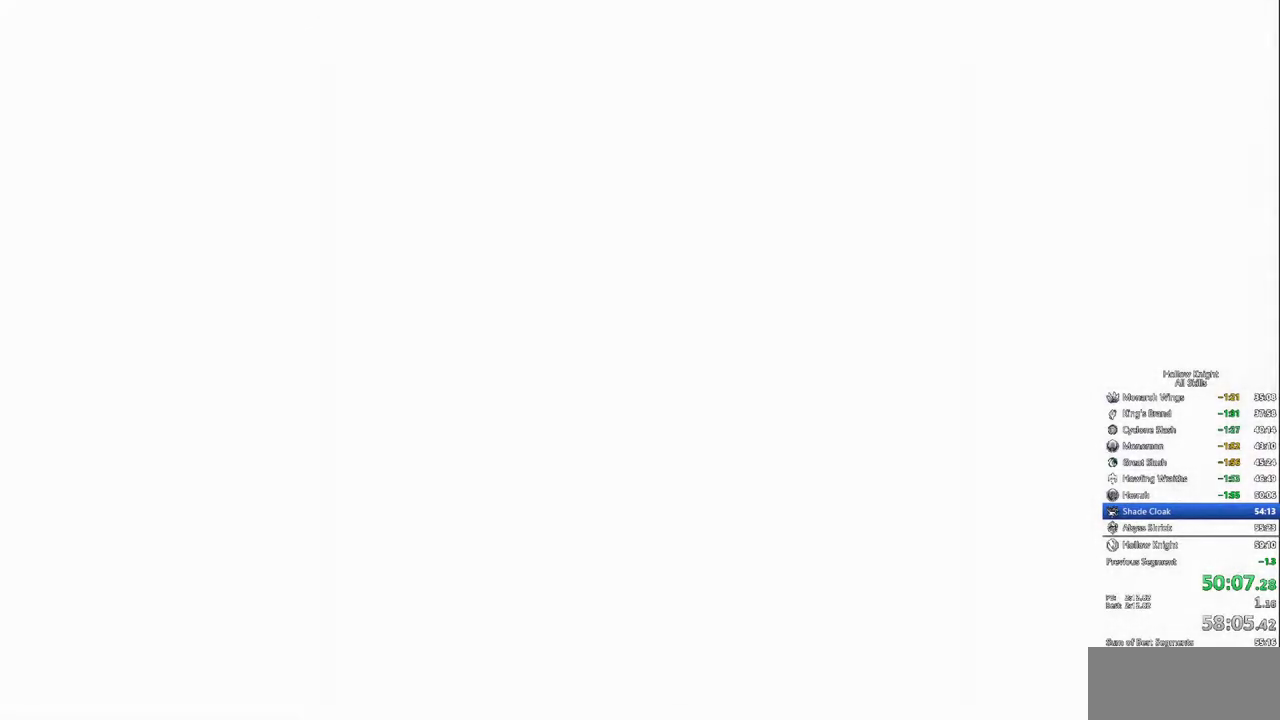
{"keys": ["right"], "events": [[67, "right", "down"], [350, "right", "up"], [400, "right", "down"]]}